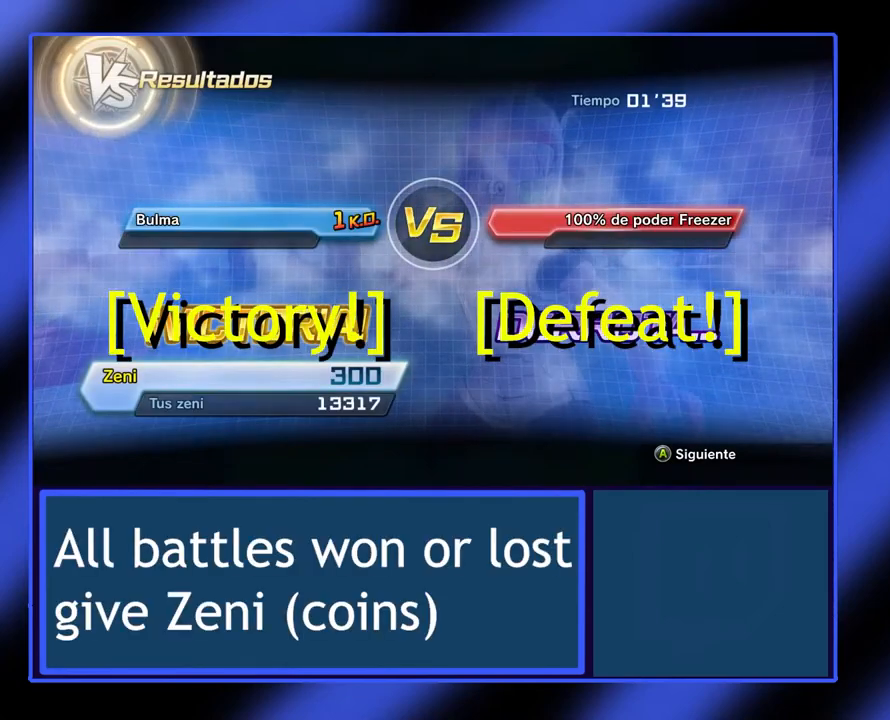
Gameplay with a controller (Xbox layout); each line is a JSON object with the inputs held at the frame after it. "events" lists button and stick changes between this image and that frame as [ms after this image, input, new state], when the widget could be followed in between. Not read: L3 R3 TOUCHPAD other_buttons right_stick.
{"buttons": ["A"], "left_stick": "center", "events": [[500, "A", "down"]]}
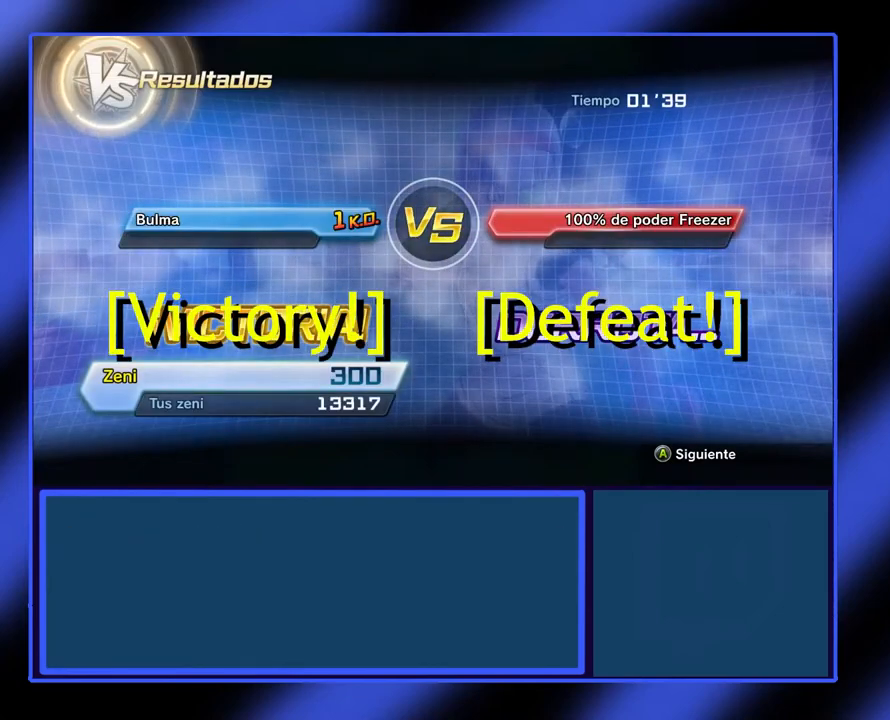
{"buttons": [], "left_stick": "center", "events": [[133, "A", "up"]]}
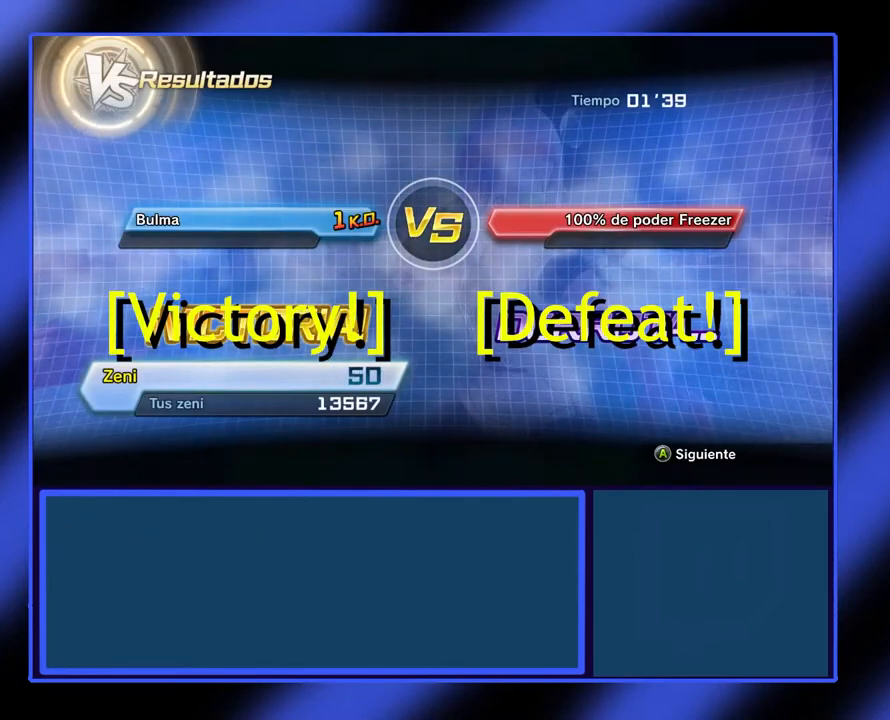
{"buttons": [], "left_stick": "center", "events": []}
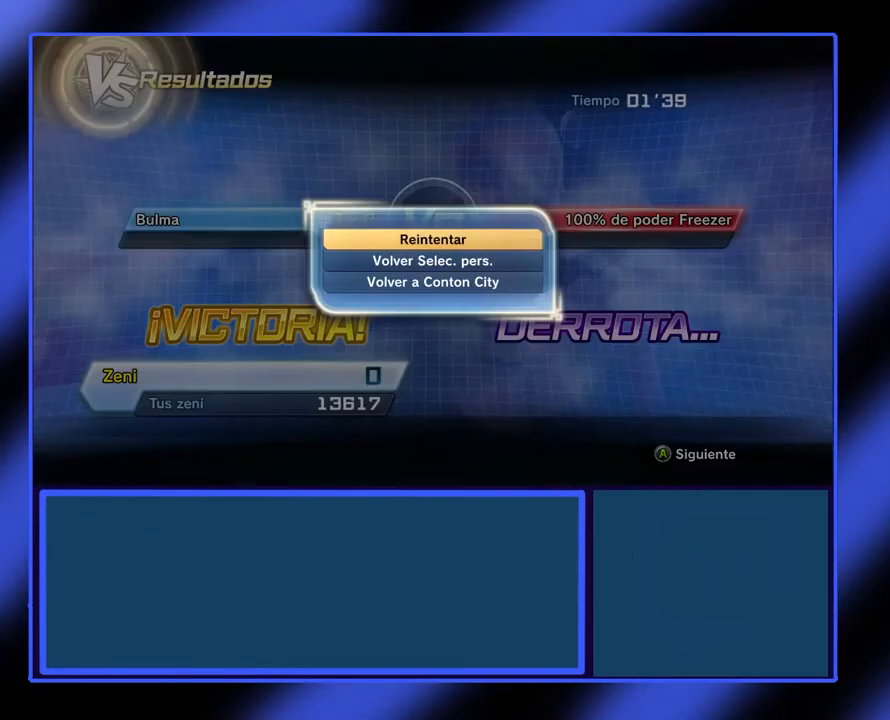
{"buttons": [], "left_stick": "center", "events": []}
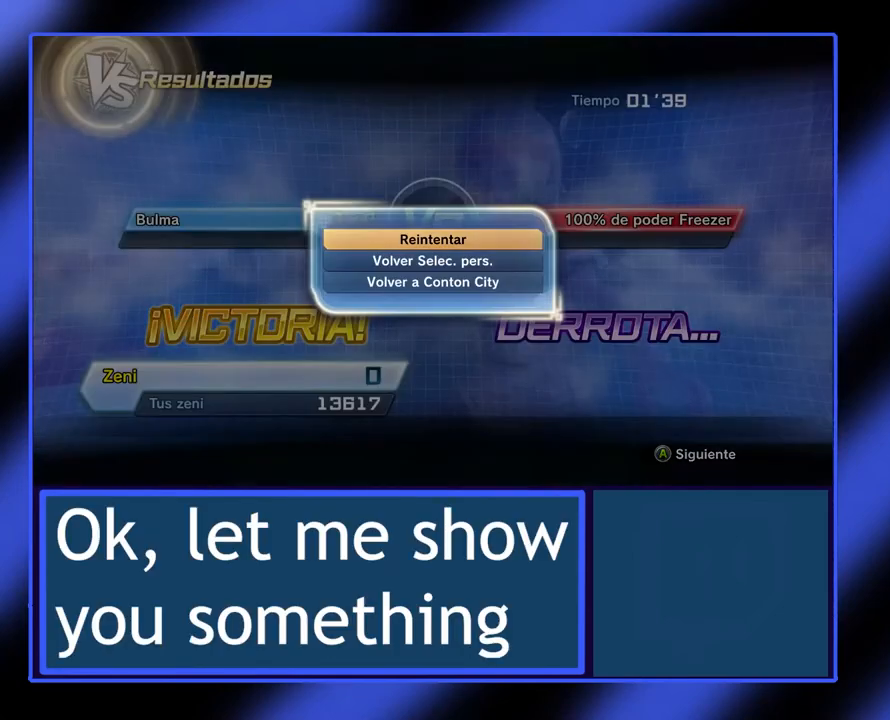
{"buttons": [], "left_stick": "center", "events": [[100, "left_stick", "down"], [233, "left_stick", "center"]]}
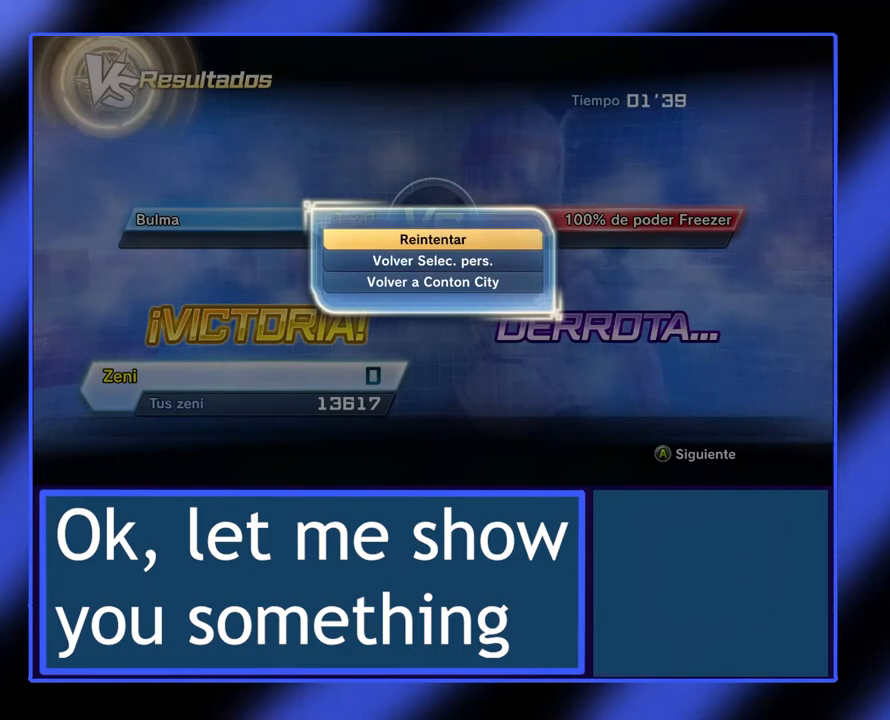
{"buttons": [], "left_stick": "down", "events": [[200, "left_stick", "down"], [267, "left_stick", "center"], [500, "left_stick", "down"]]}
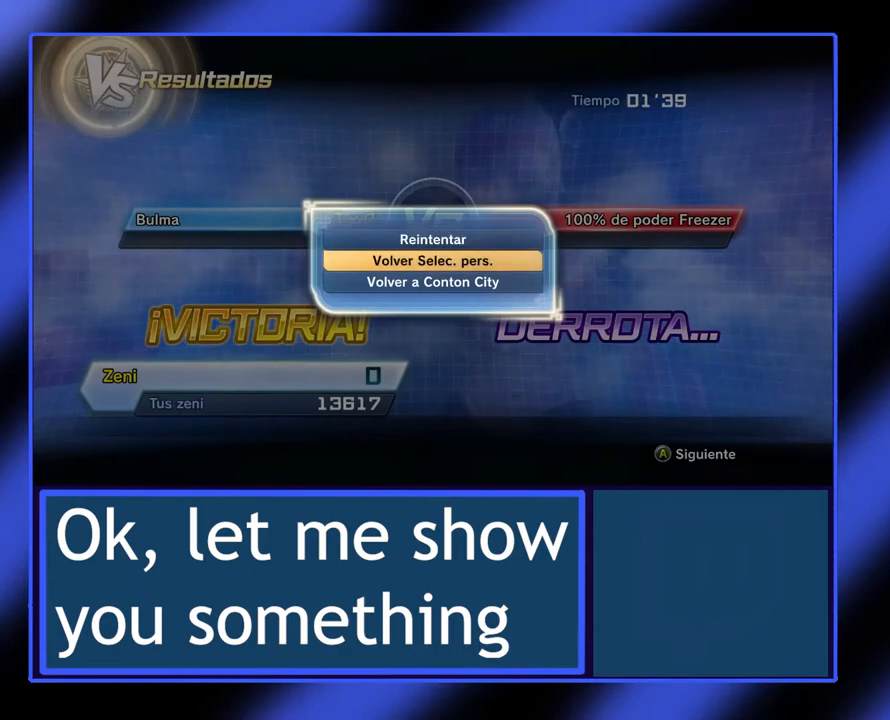
{"buttons": [], "left_stick": "center", "events": [[100, "left_stick", "center"], [267, "A", "down"], [367, "A", "up"]]}